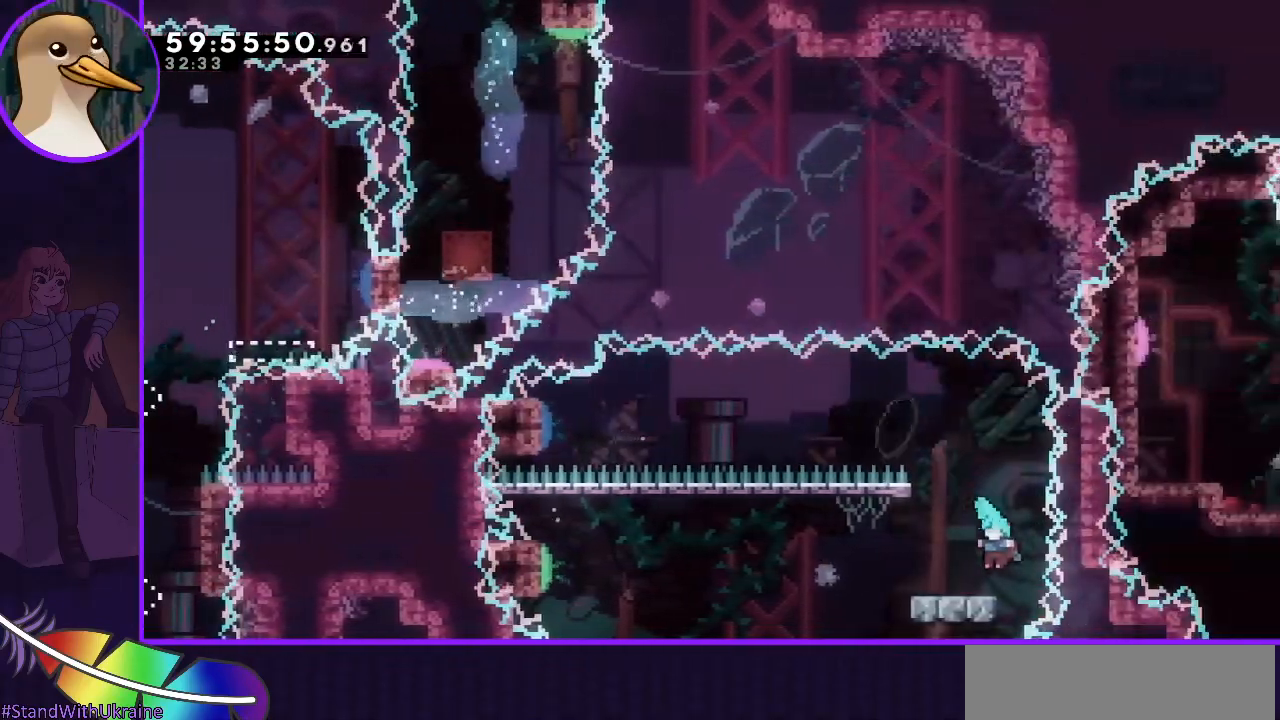
Gameplay with keyboard; each line is a JSON object with the keys held at the frame after it. "events" lists presses ("down") and releases ("up") of "dash", "demo", "down", "grab", "jump", "jump2", "left", "right" and "up" between this image and that frame as [ms after this image, input, new state], when the widget could be followed in between. No other keys are recorded. Mouse input is not recorded. Key names are as the overlay labels them; some are game actions (e.g. jump) rather than physical keys.
{"keys": ["jump", "left"], "events": [[100, "dash", "down"], [133, "dash", "up"], [283, "down", "up"], [283, "jump", "down"]]}
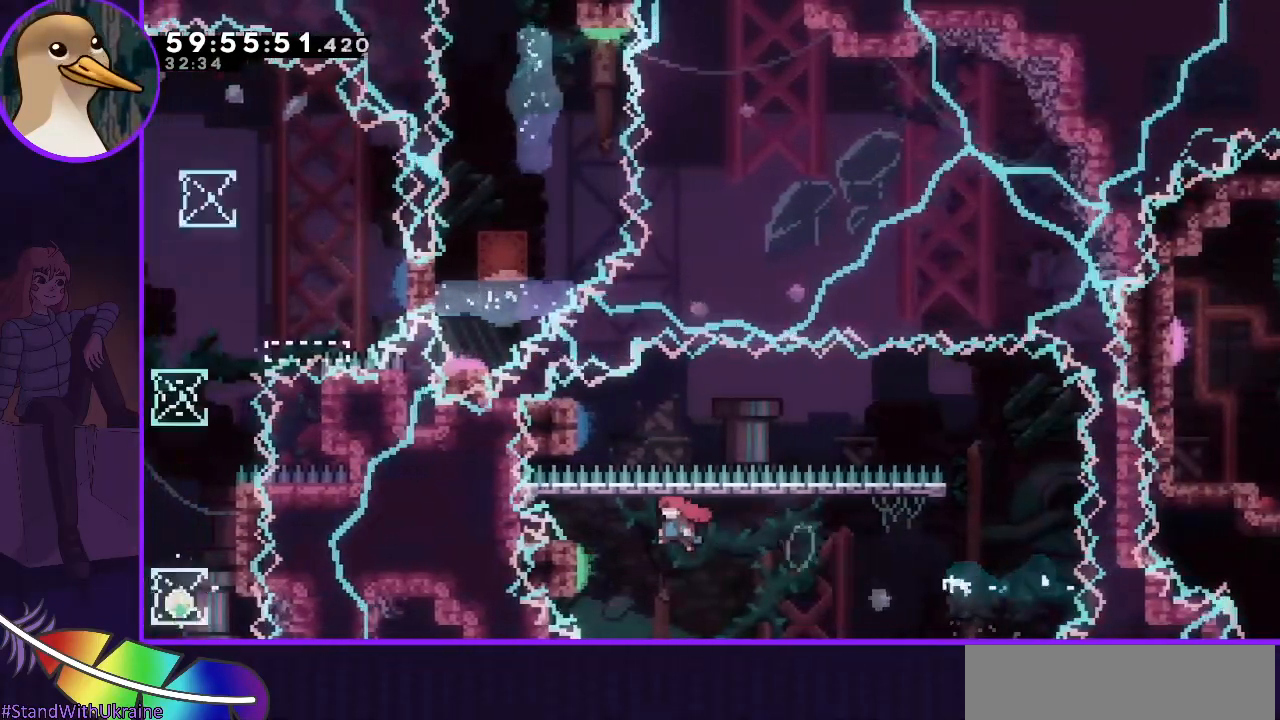
{"keys": [], "events": [[367, "left", "up"], [417, "jump", "up"]]}
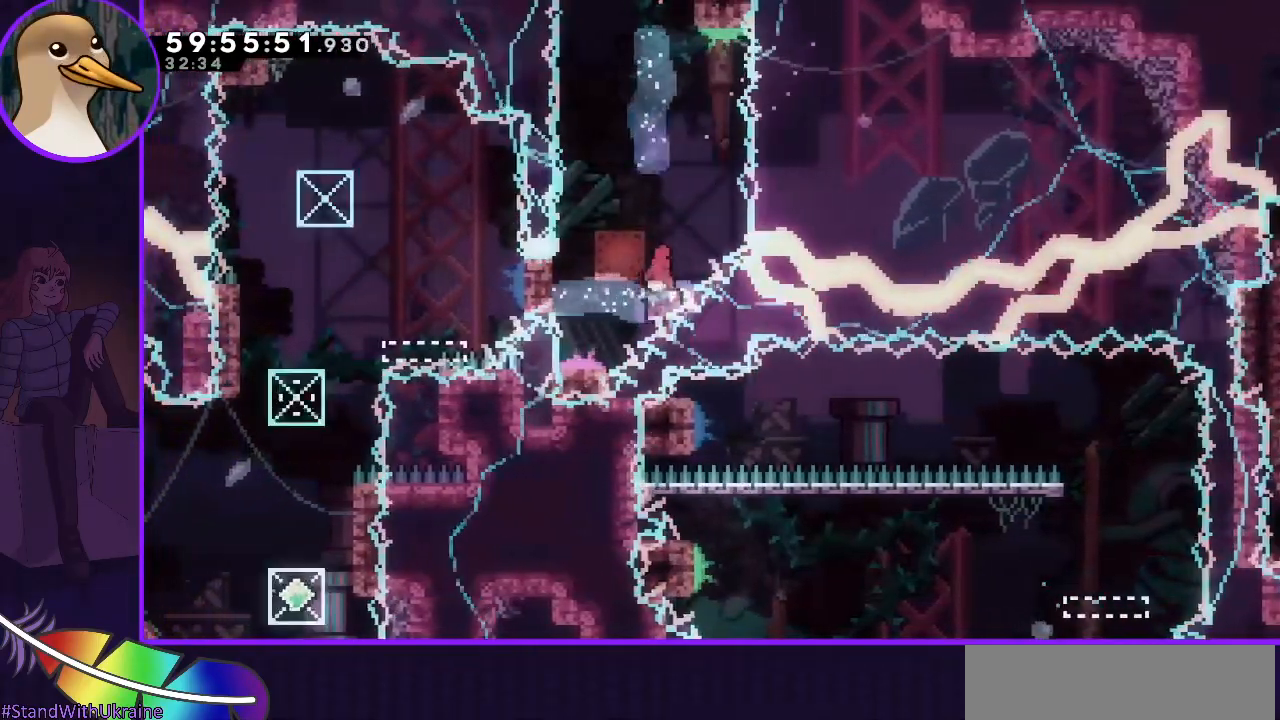
{"keys": [], "events": []}
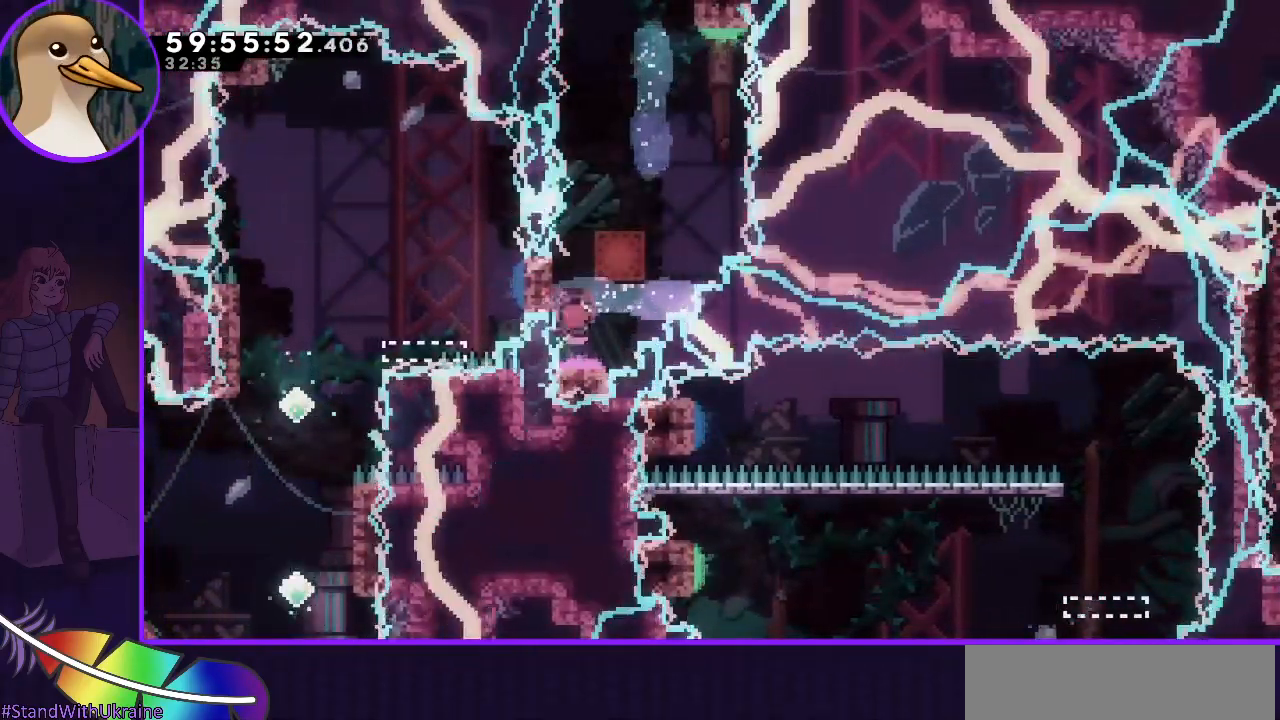
{"keys": [], "events": []}
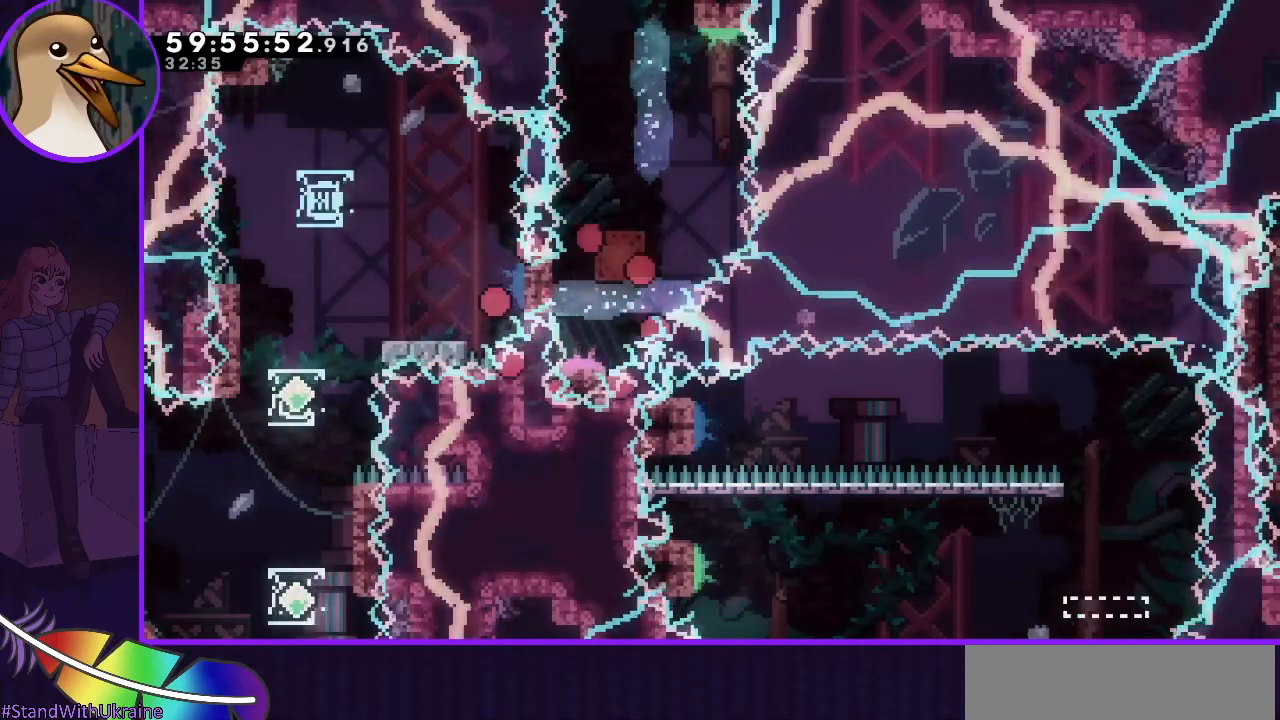
{"keys": [], "events": []}
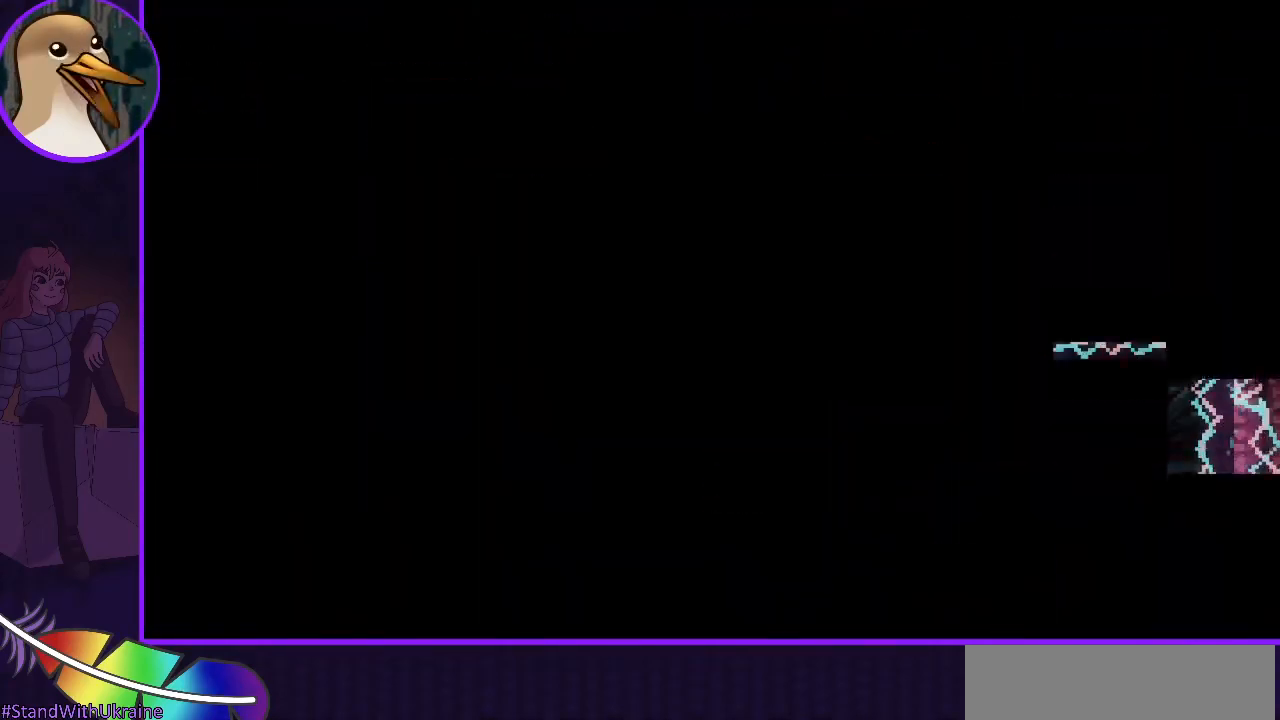
{"keys": [], "events": []}
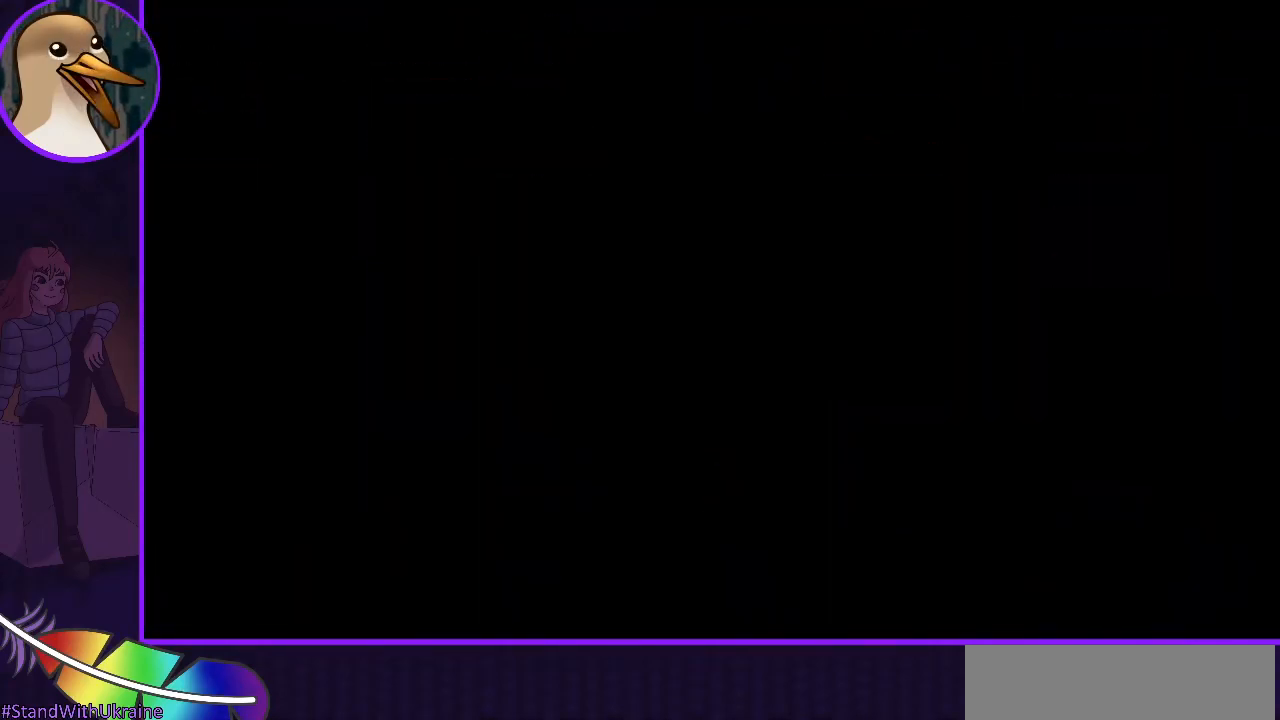
{"keys": [], "events": []}
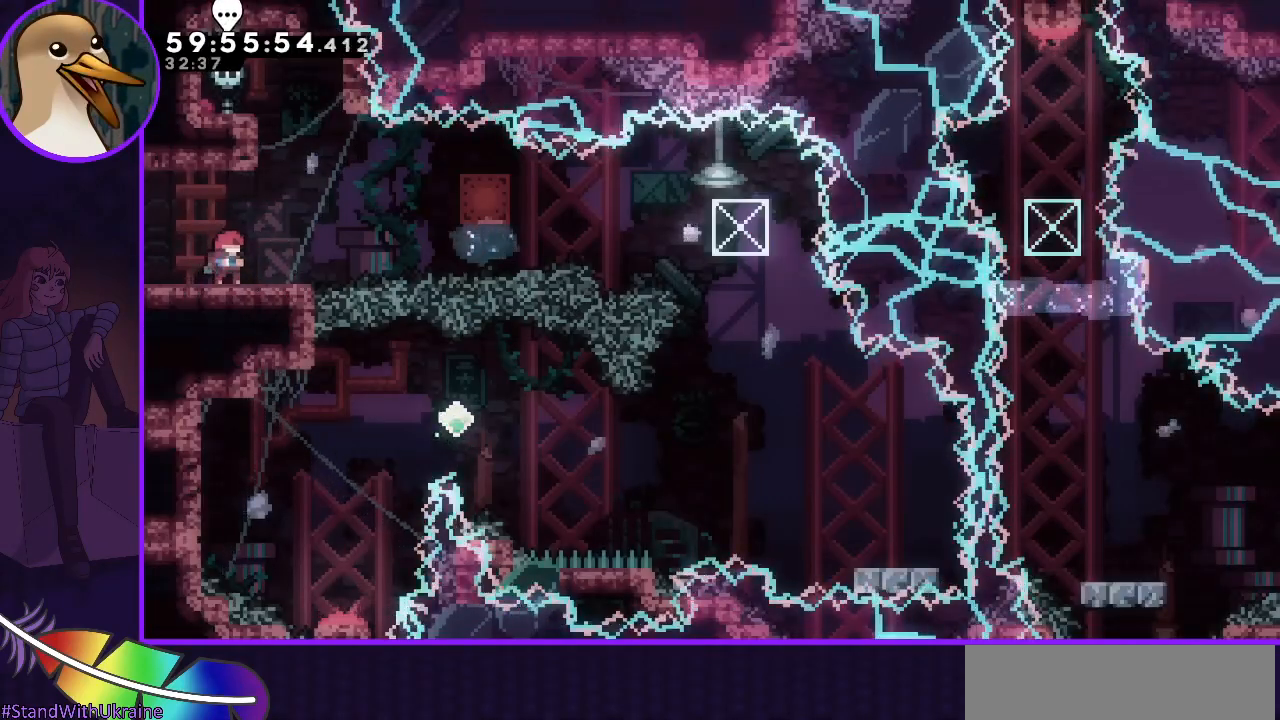
{"keys": ["dash", "down", "right"], "events": [[417, "down", "down"], [483, "dash", "down"], [483, "right", "down"]]}
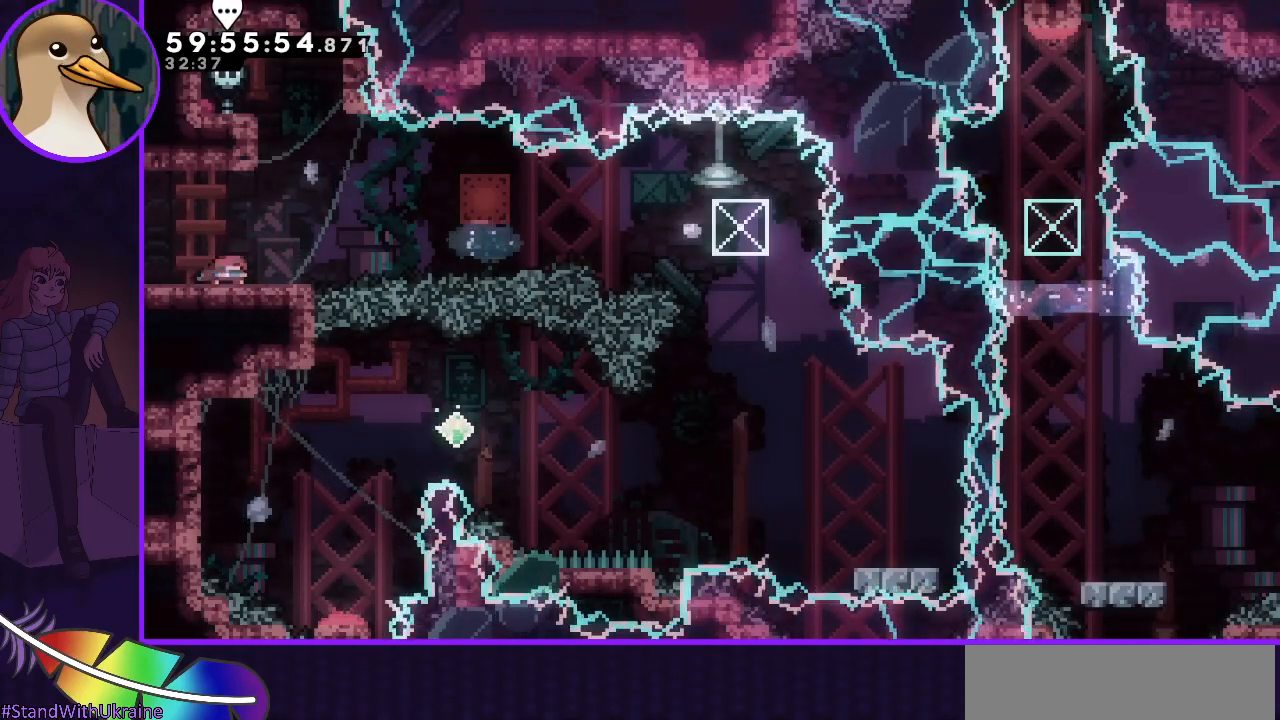
{"keys": ["grab", "jump", "right"], "events": [[83, "dash", "up"], [83, "down", "up"], [117, "jump", "down"], [167, "grab", "down"]]}
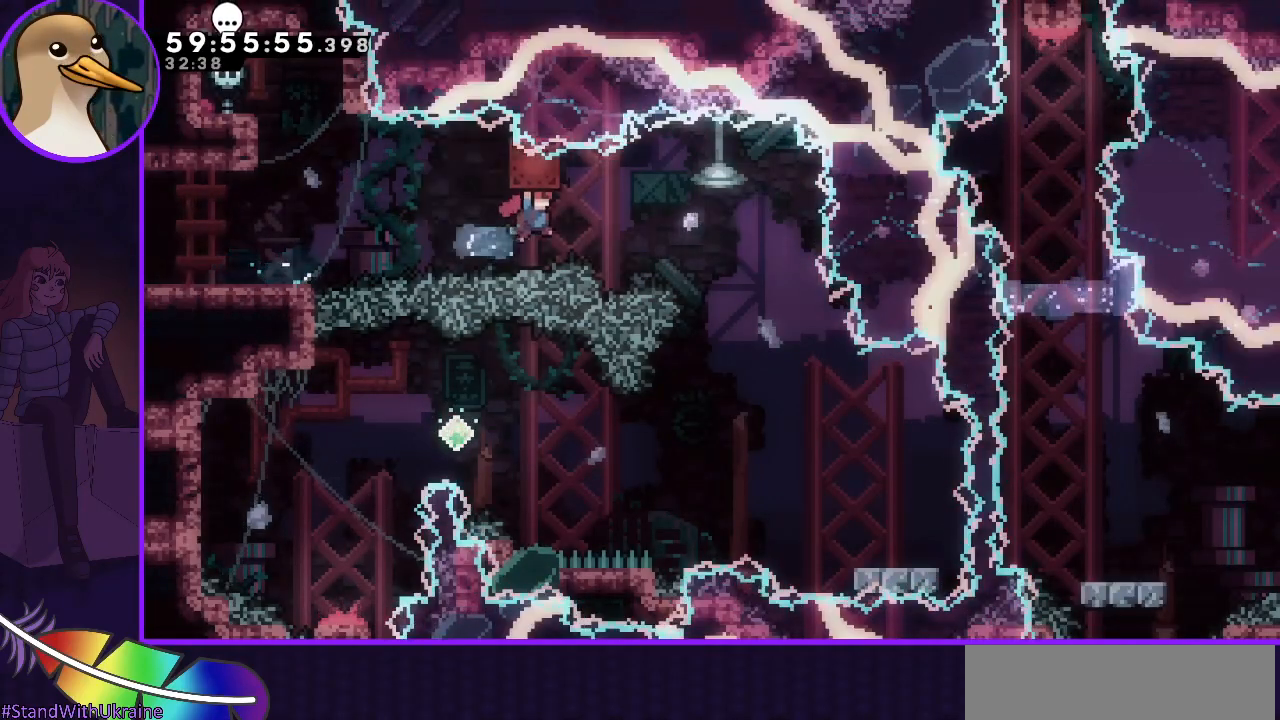
{"keys": [], "events": [[233, "jump", "up"], [283, "grab", "up"], [367, "right", "up"]]}
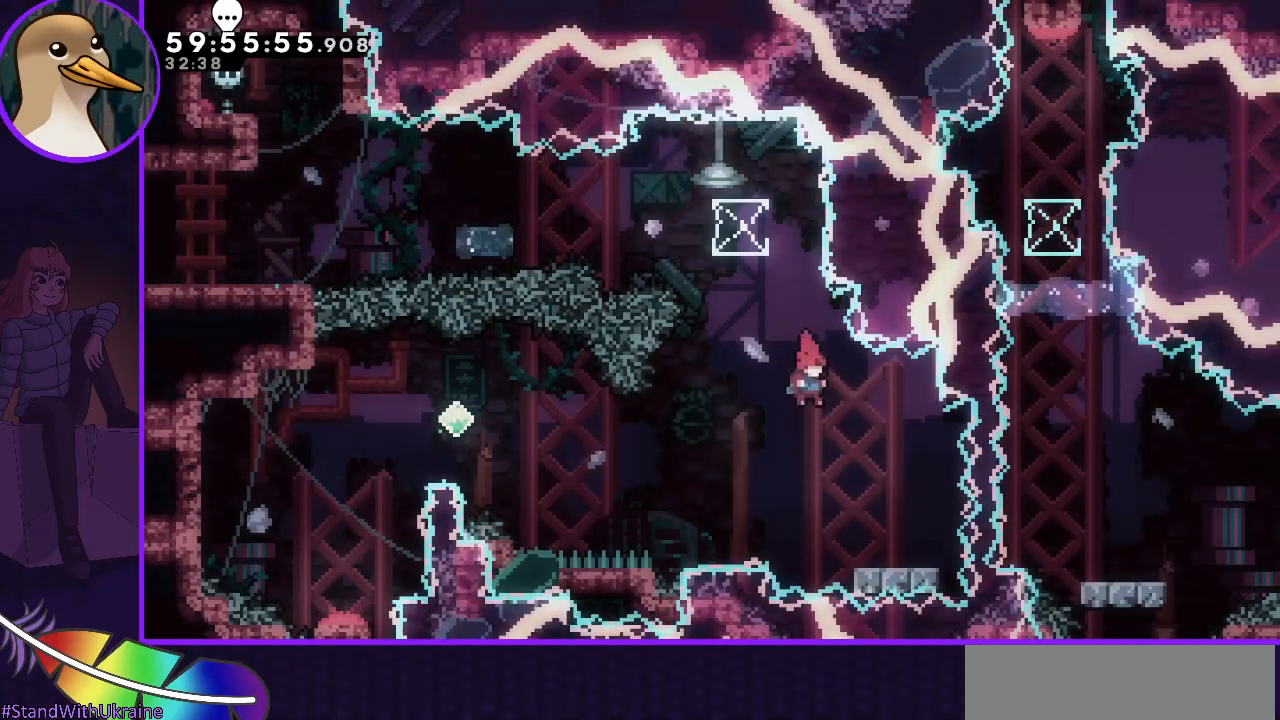
{"keys": ["jump", "left"], "events": [[67, "right", "down"], [117, "right", "up"], [250, "dash", "down"], [250, "down", "down"], [250, "right", "down"], [300, "dash", "up"], [333, "down", "up"], [333, "right", "up"], [383, "jump", "down"], [383, "left", "down"]]}
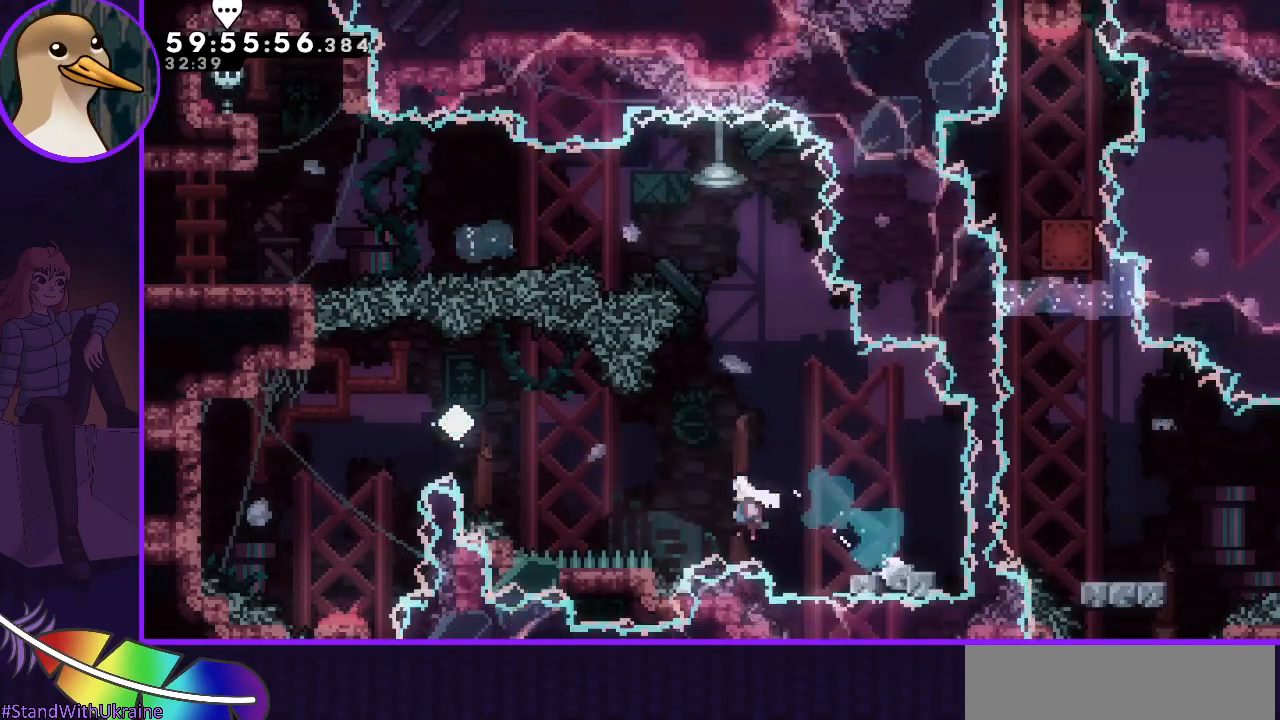
{"keys": ["left"], "events": [[267, "dash", "down"], [267, "up", "down"], [367, "dash", "up"], [367, "up", "up"], [400, "jump", "up"]]}
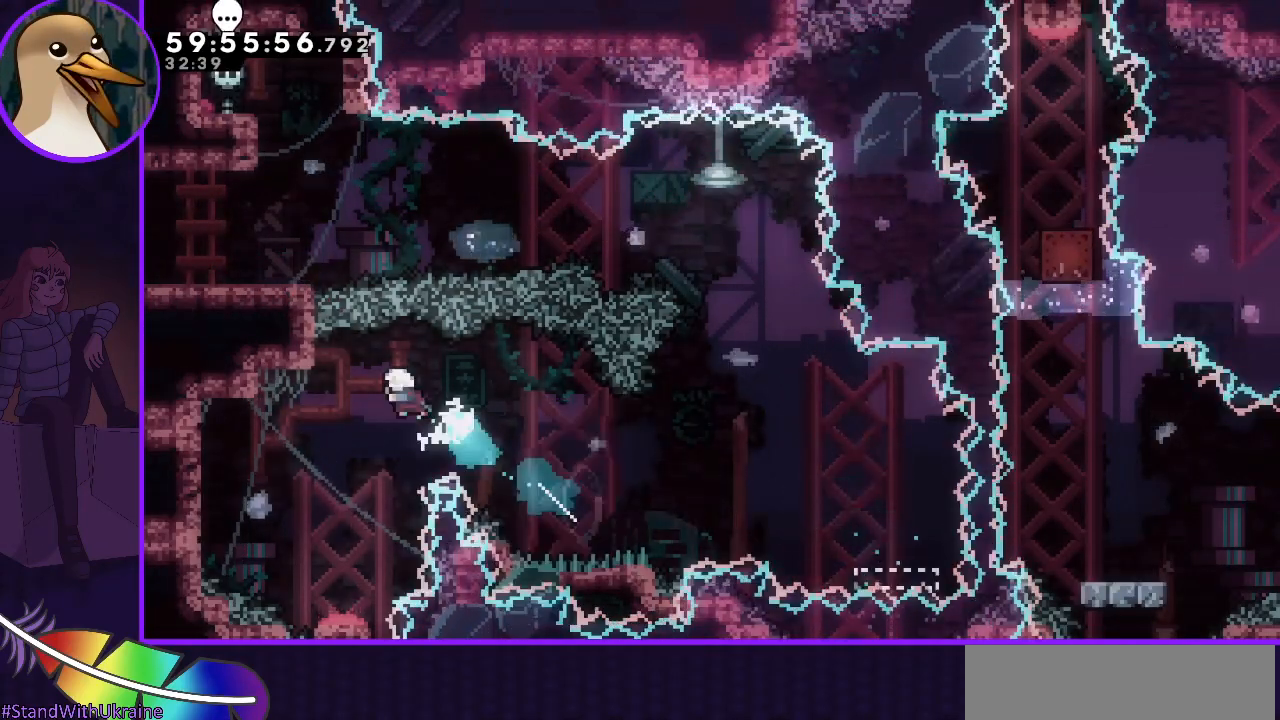
{"keys": ["down"], "events": [[133, "down", "down"], [283, "left", "up"]]}
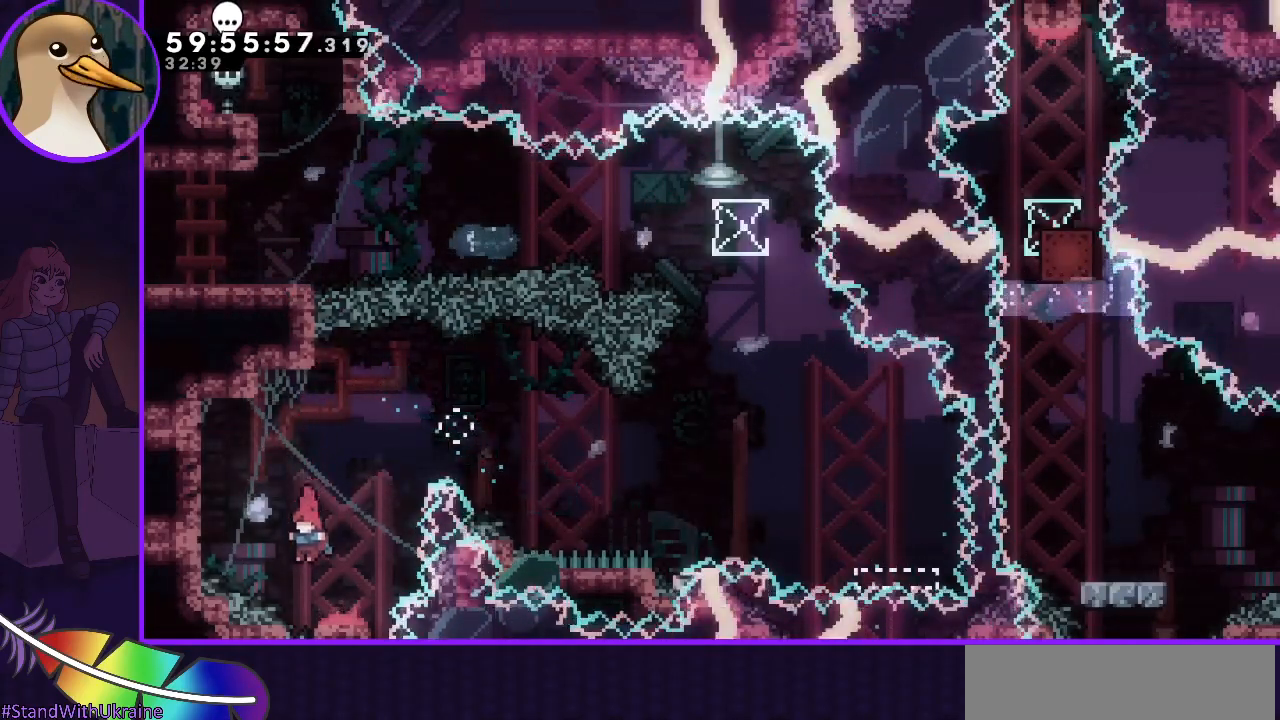
{"keys": ["grab"], "events": [[250, "down", "up"], [300, "grab", "down"]]}
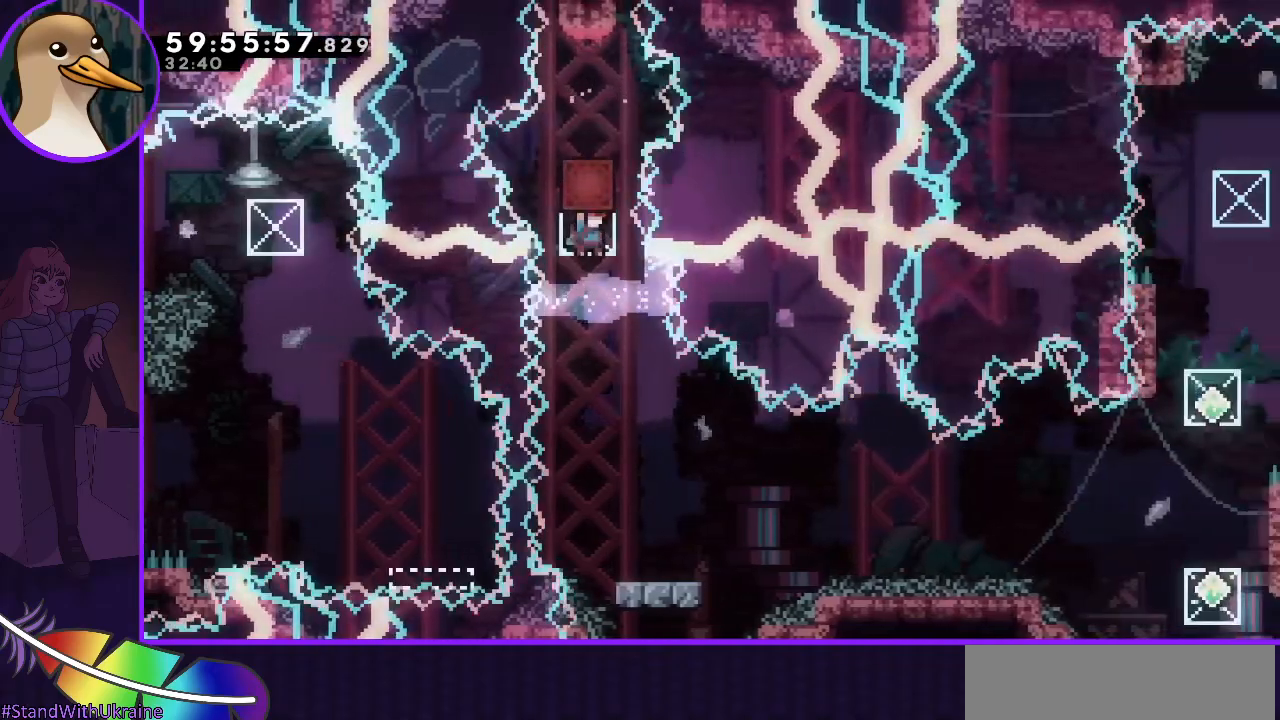
{"keys": [], "events": [[83, "right", "down"], [117, "grab", "up"], [217, "right", "up"]]}
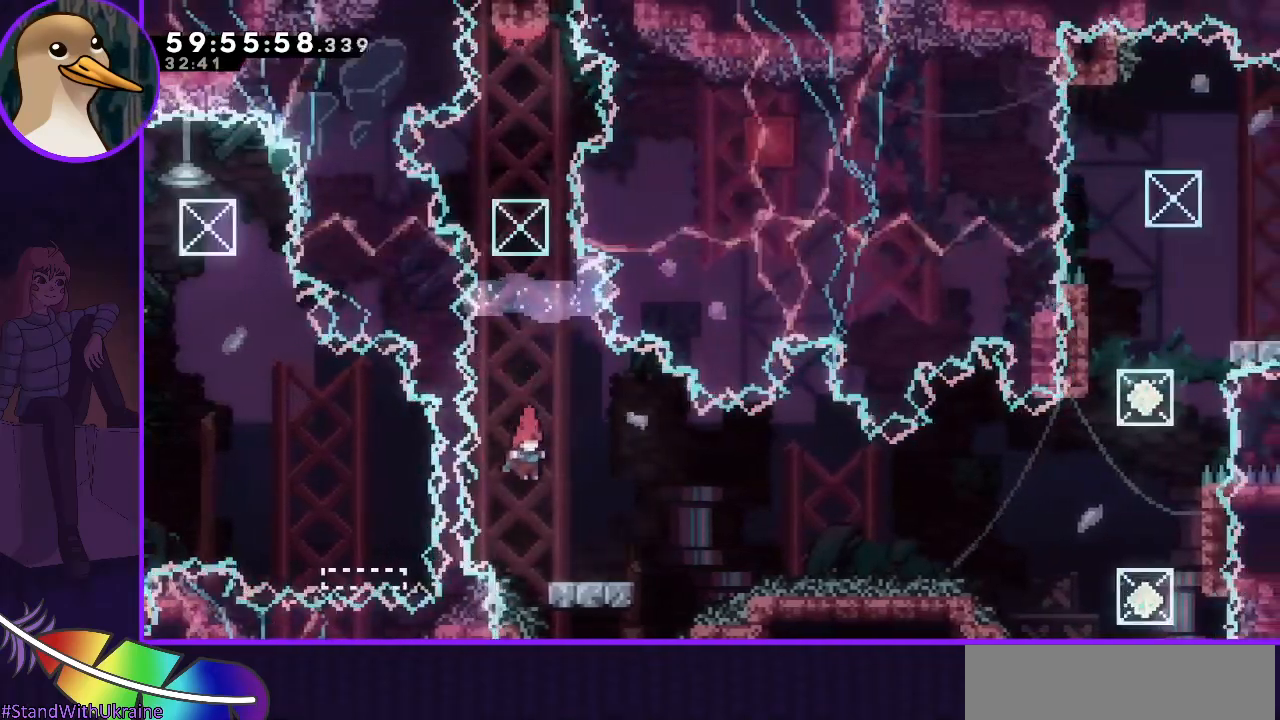
{"keys": ["grab", "jump", "right"], "events": [[83, "dash", "down"], [83, "down", "down"], [83, "right", "down"], [183, "dash", "up"], [233, "down", "up"], [283, "jump", "down"], [367, "grab", "down"]]}
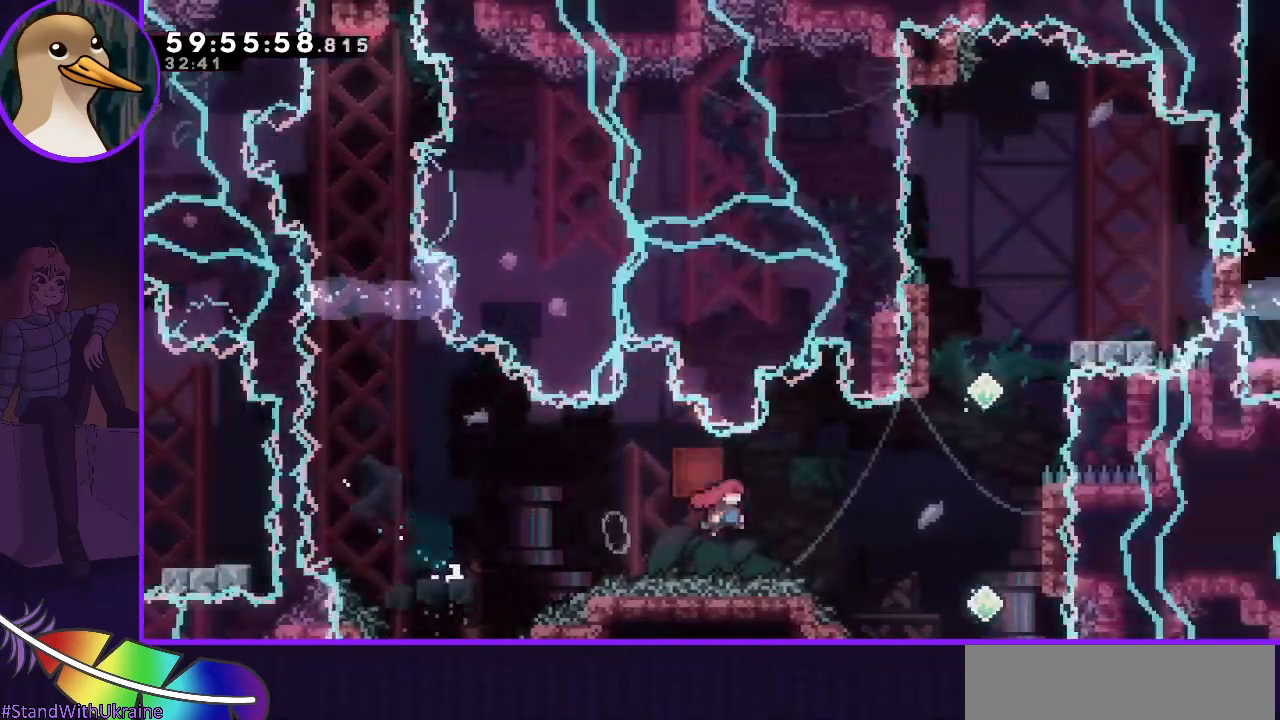
{"keys": ["grab", "jump", "right"], "events": []}
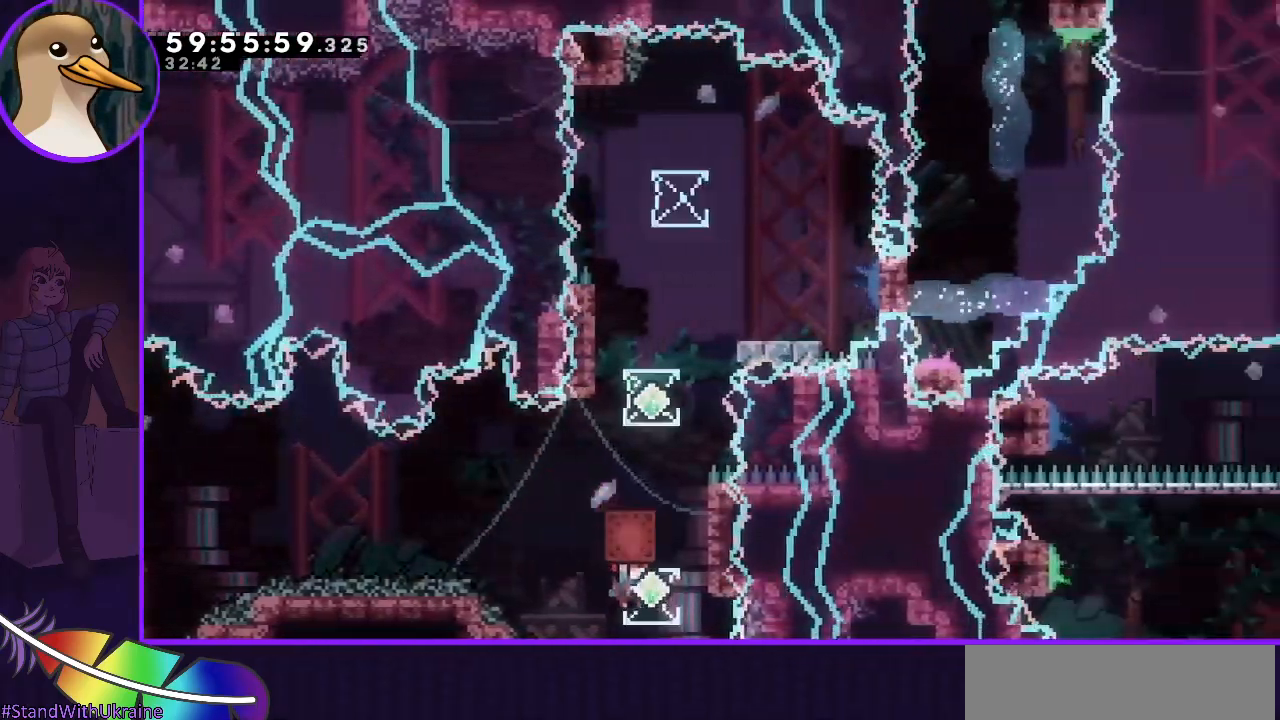
{"keys": ["grab"], "events": [[33, "jump", "up"], [83, "grab", "up"], [83, "right", "up"], [133, "up", "down"], [167, "dash", "down"], [317, "dash", "up"], [317, "up", "up"], [367, "grab", "down"]]}
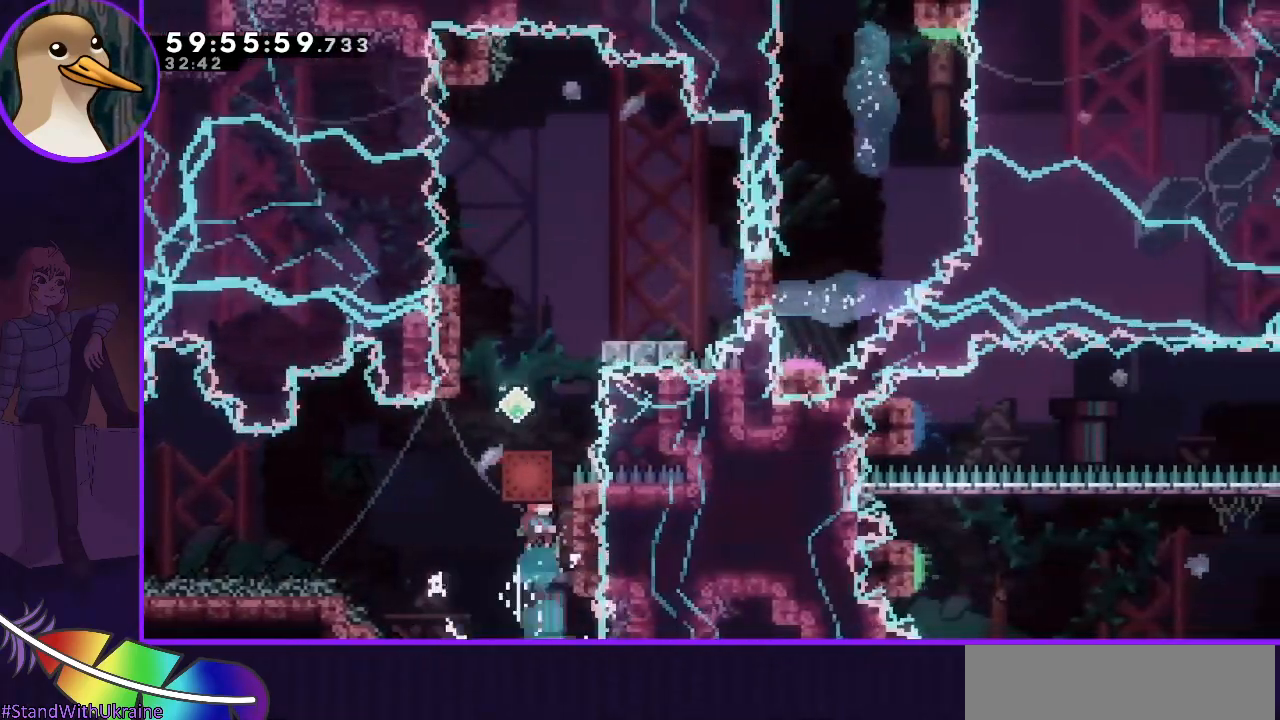
{"keys": ["up"], "events": [[50, "left", "down"], [233, "left", "up"], [283, "grab", "up"], [417, "up", "down"]]}
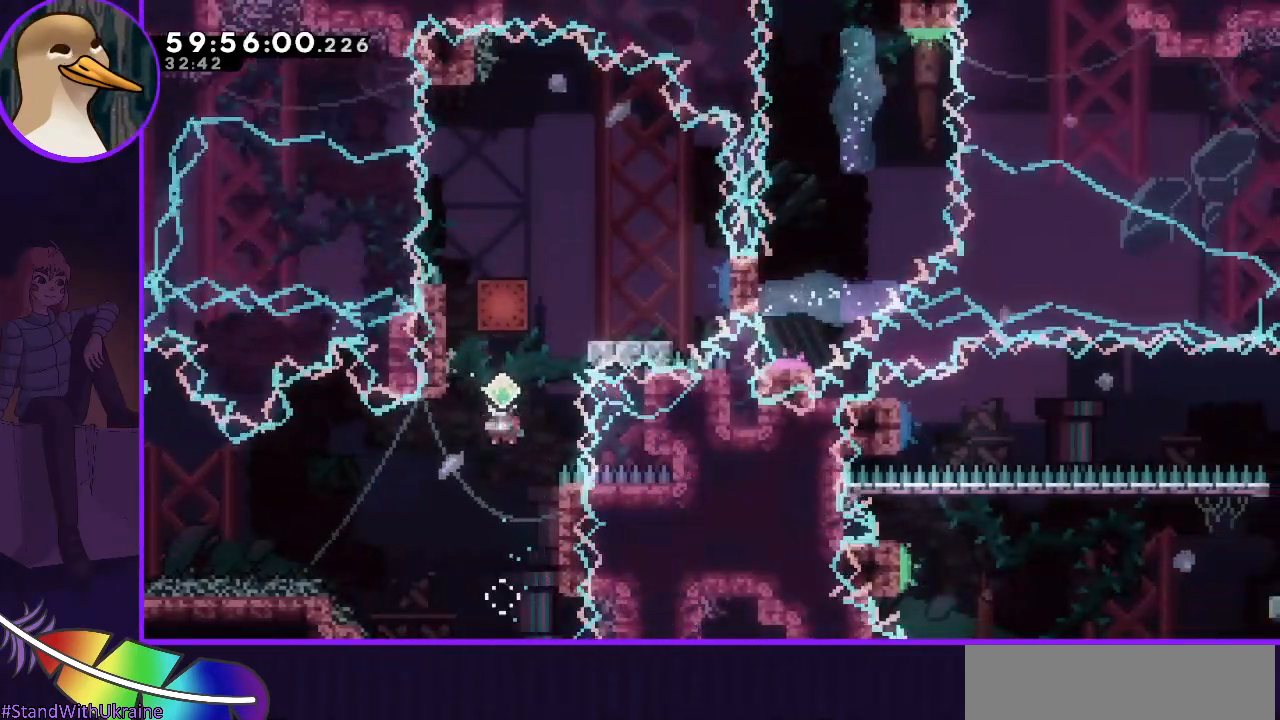
{"keys": ["grab", "right"], "events": [[17, "dash", "down"], [117, "grab", "down"], [150, "up", "up"], [300, "dash", "up"], [300, "right", "down"]]}
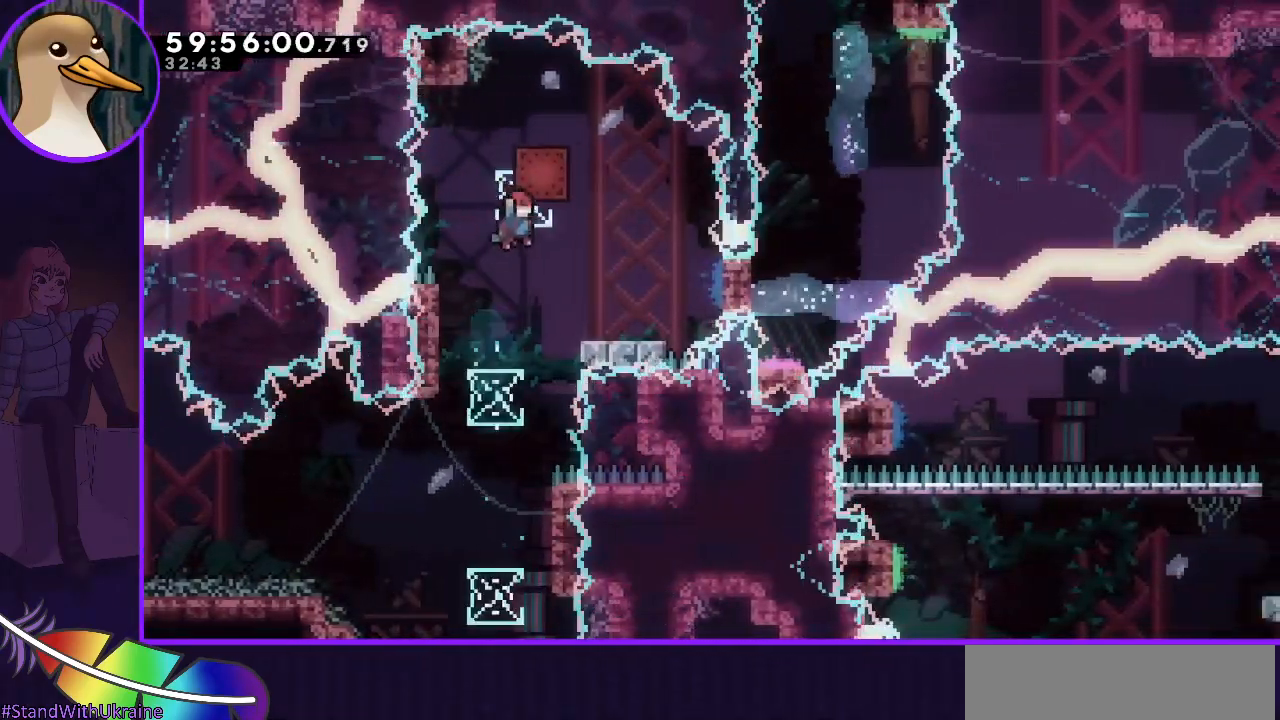
{"keys": ["right"], "events": [[17, "grab", "up"], [167, "right", "up"], [333, "dash", "down"], [333, "down", "down"], [333, "right", "down"], [450, "dash", "up"], [450, "down", "up"]]}
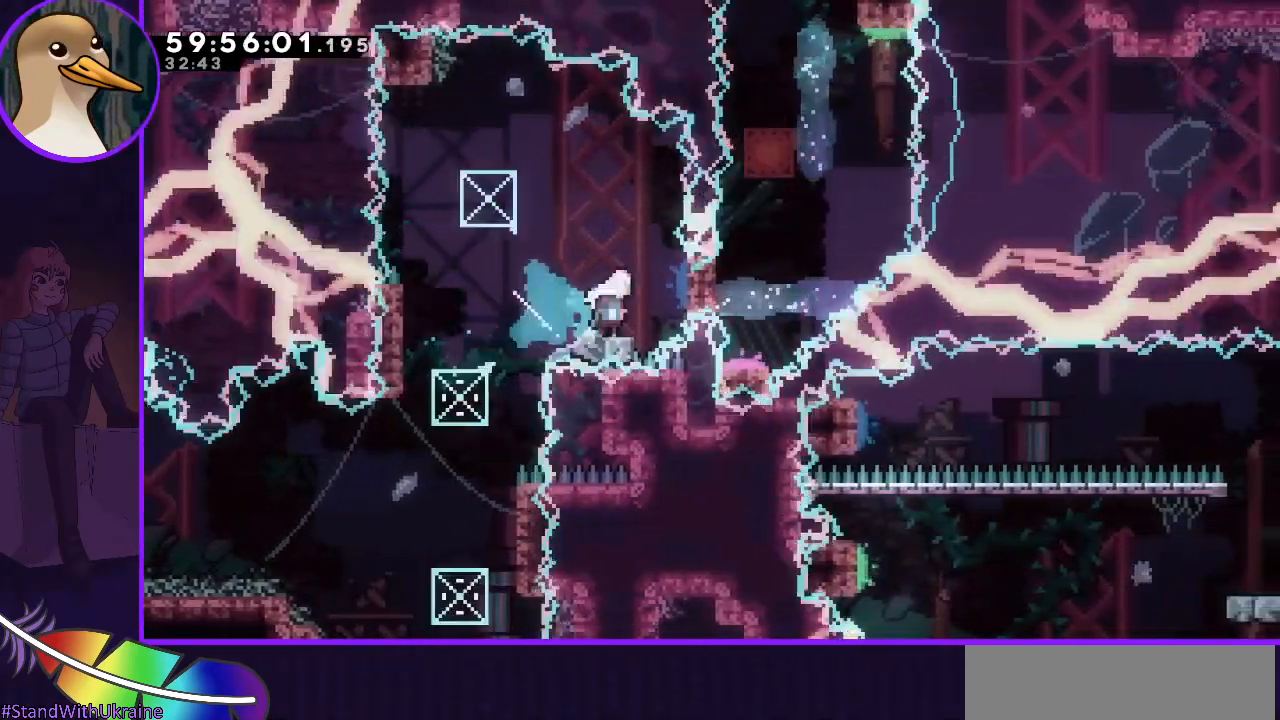
{"keys": ["left"], "events": [[50, "jump", "down"], [417, "right", "up"], [500, "jump", "up"], [500, "left", "down"]]}
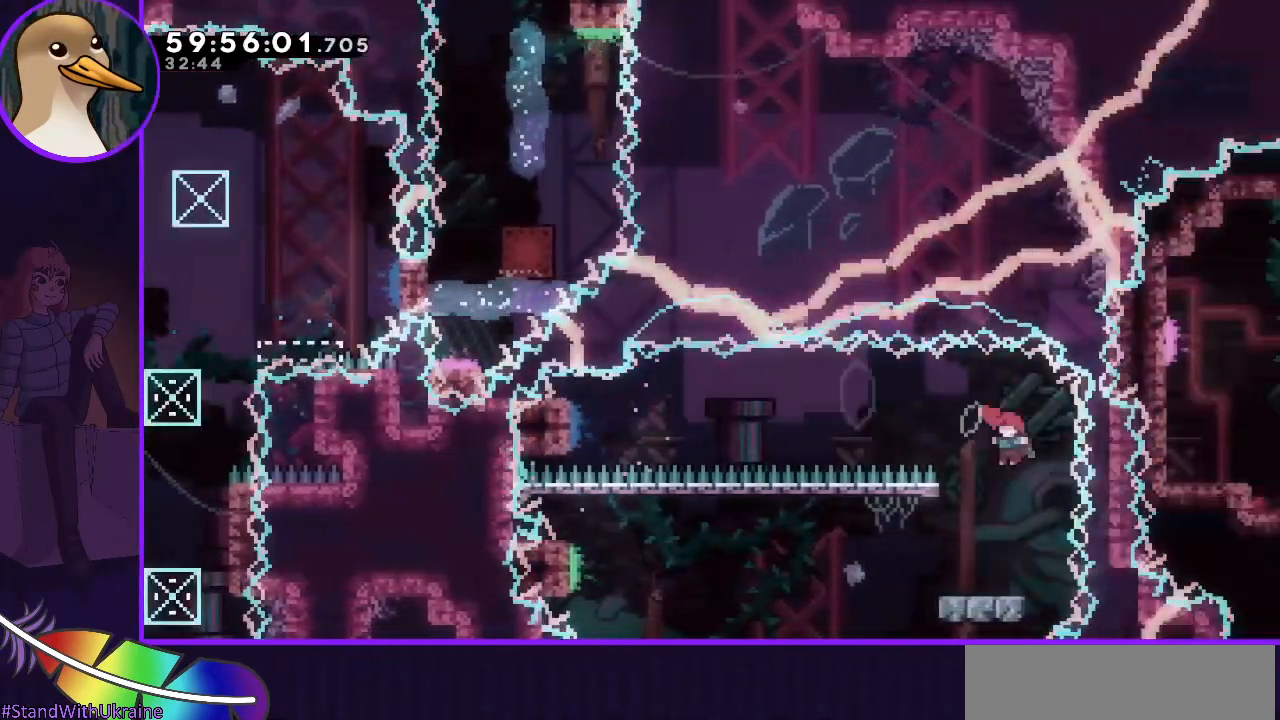
{"keys": ["jump", "left"], "events": [[200, "dash", "down"], [250, "down", "down"], [300, "dash", "up"], [400, "down", "up"], [400, "jump", "down"]]}
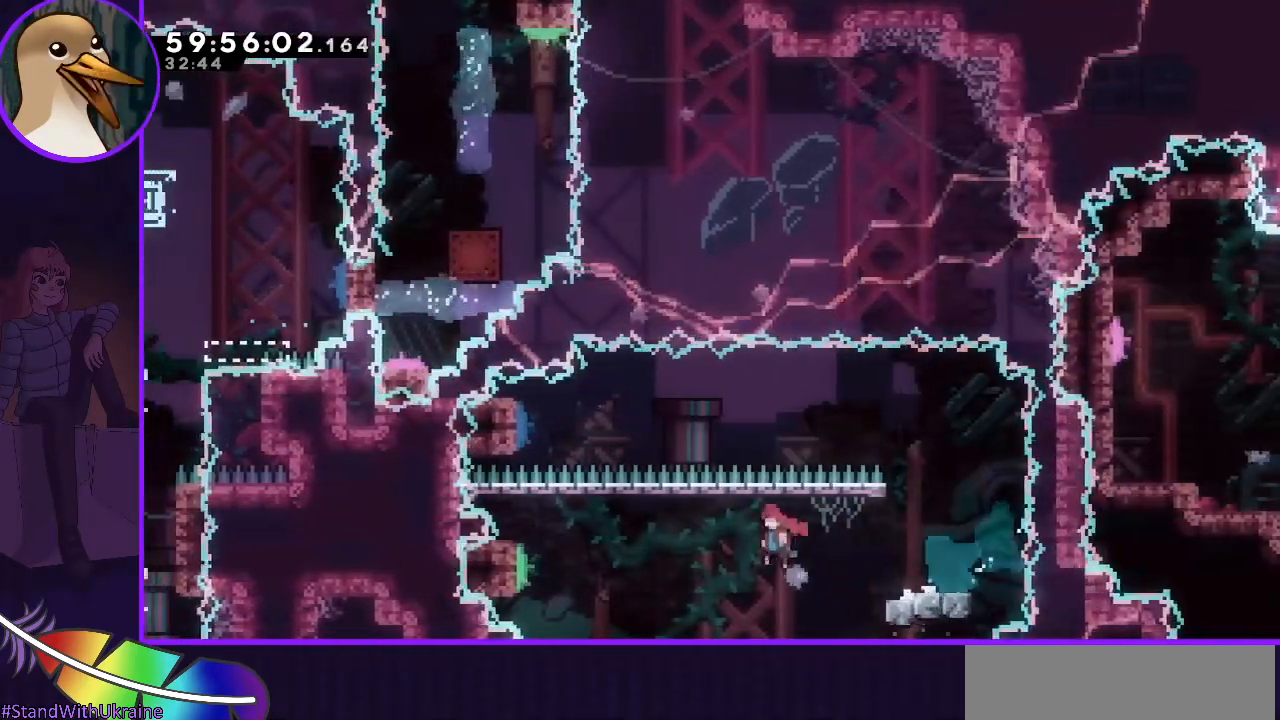
{"keys": ["jump"], "events": [[450, "left", "up"]]}
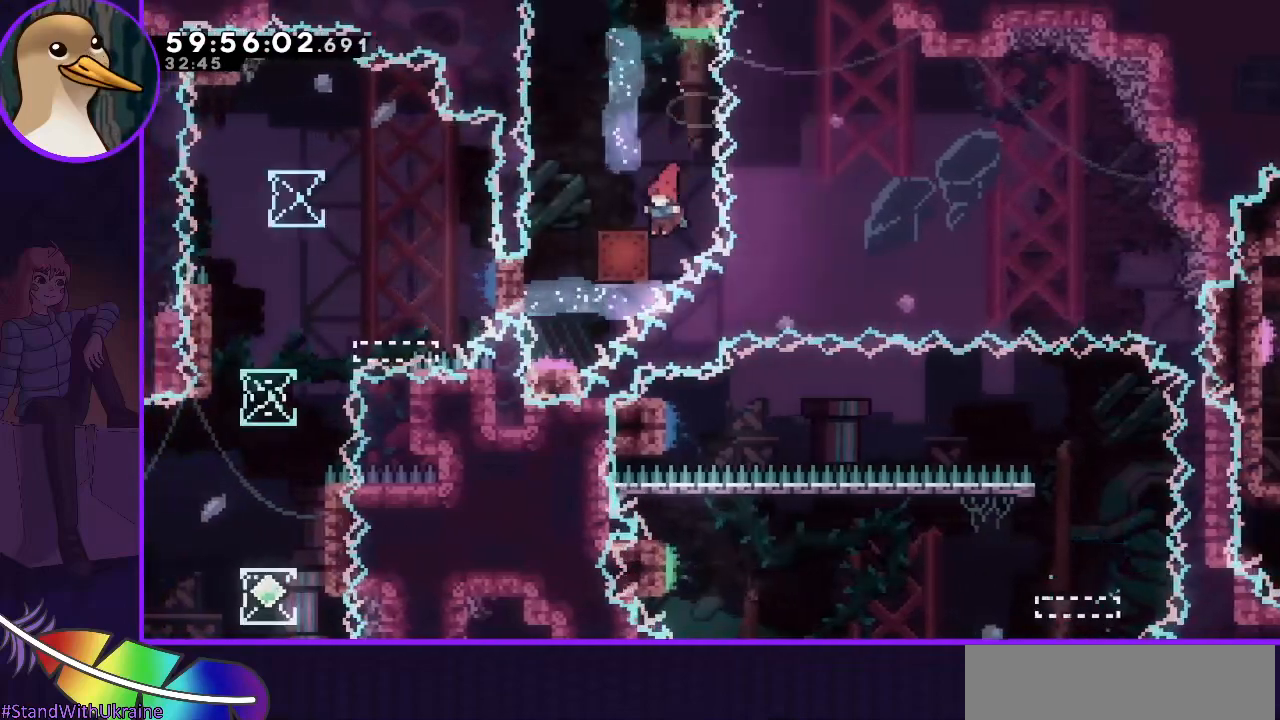
{"keys": ["grab", "left"], "events": [[100, "jump", "up"], [183, "grab", "down"], [283, "left", "down"]]}
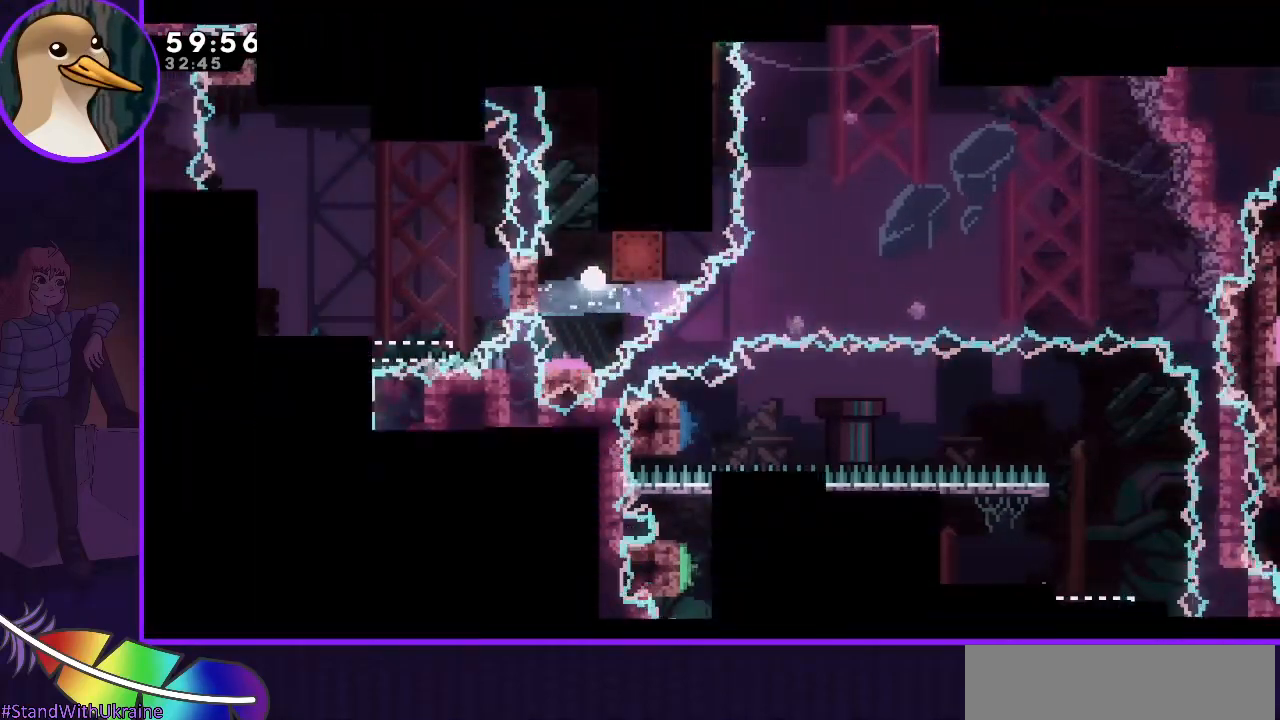
{"keys": [], "events": [[17, "grab", "up"], [67, "left", "up"]]}
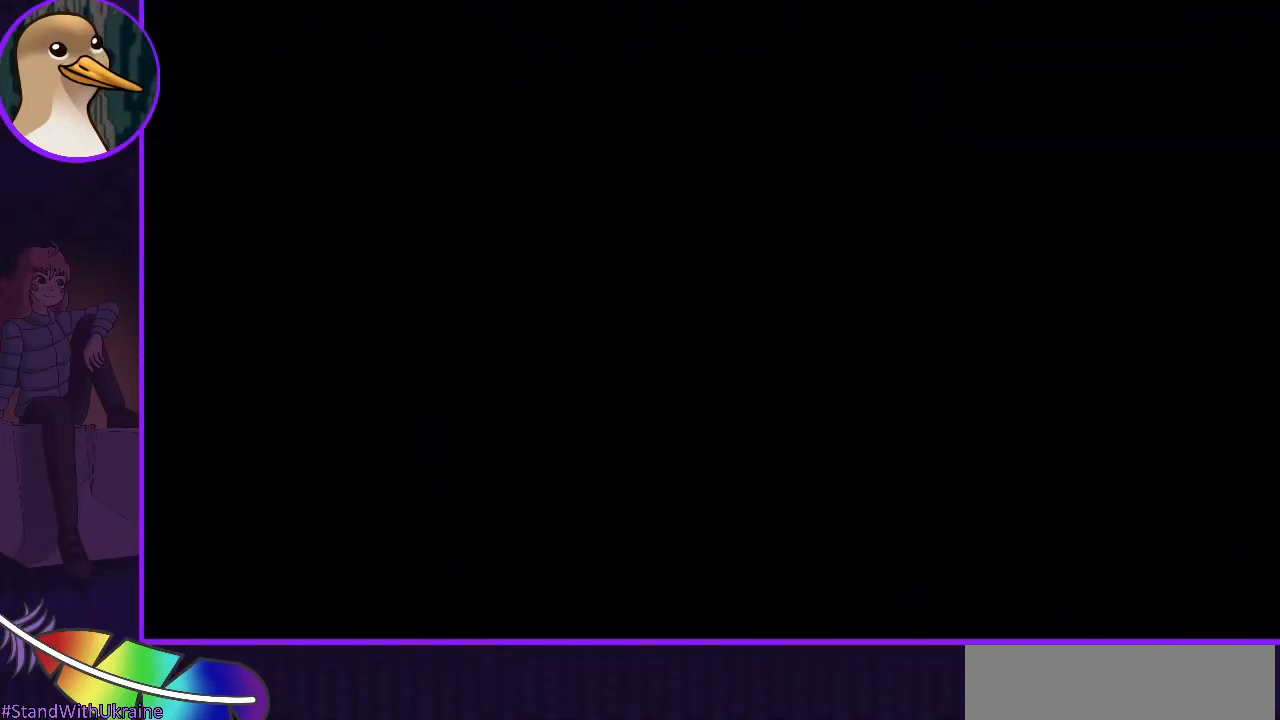
{"keys": [], "events": []}
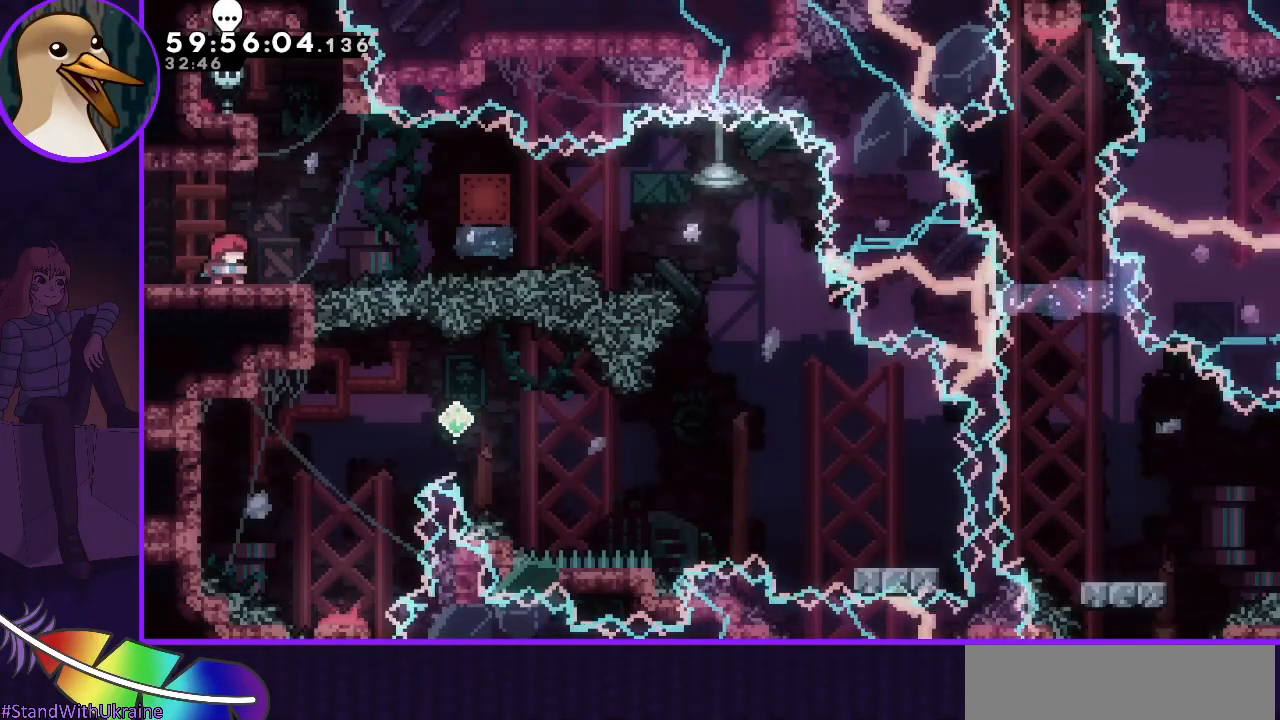
{"keys": ["right"], "events": [[367, "left", "down"], [467, "left", "up"], [500, "right", "down"]]}
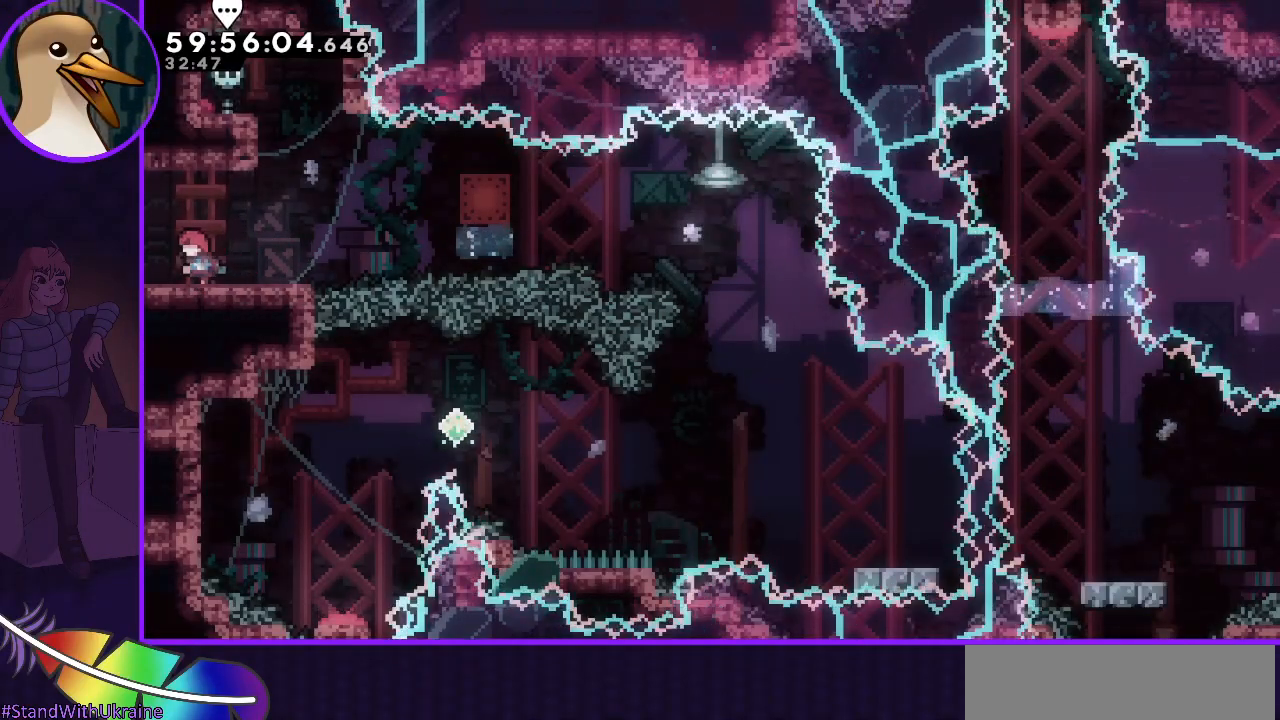
{"keys": ["grab", "jump", "right"], "events": [[67, "dash", "down"], [67, "down", "down"], [150, "dash", "up"], [200, "down", "up"], [250, "jump", "down"], [300, "grab", "down"]]}
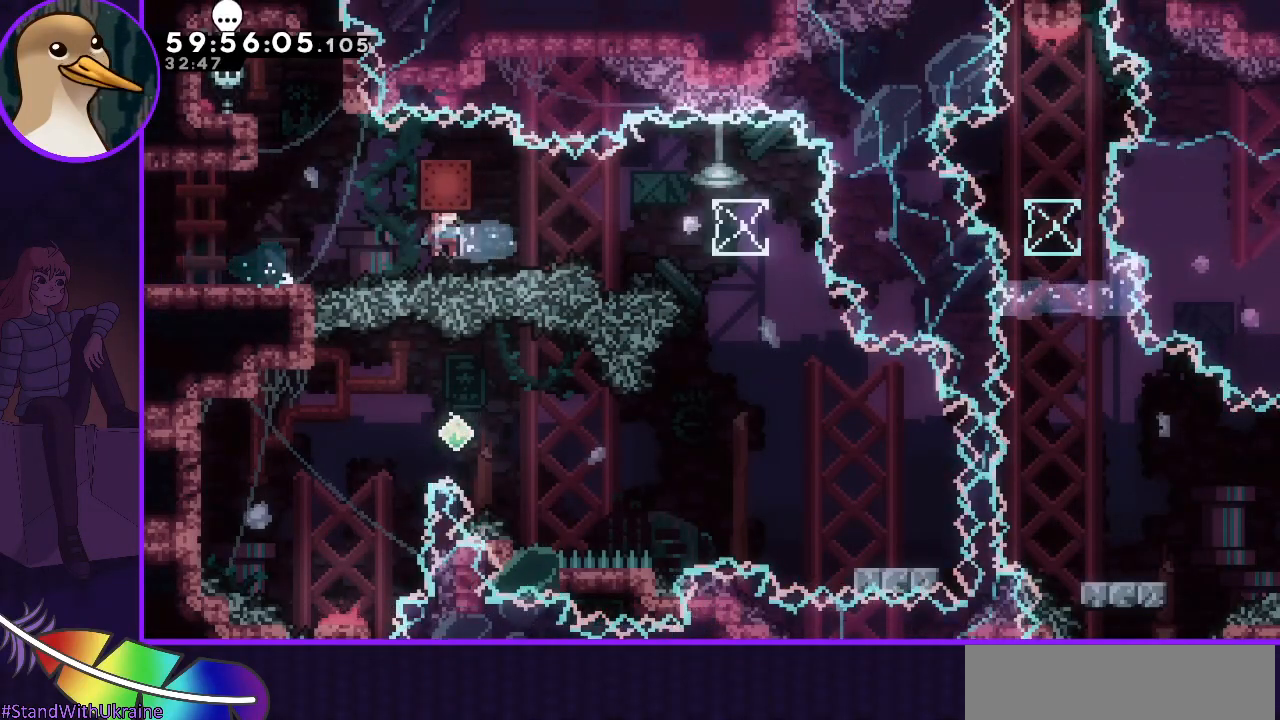
{"keys": [], "events": [[367, "grab", "up"], [367, "jump", "up"], [500, "right", "up"]]}
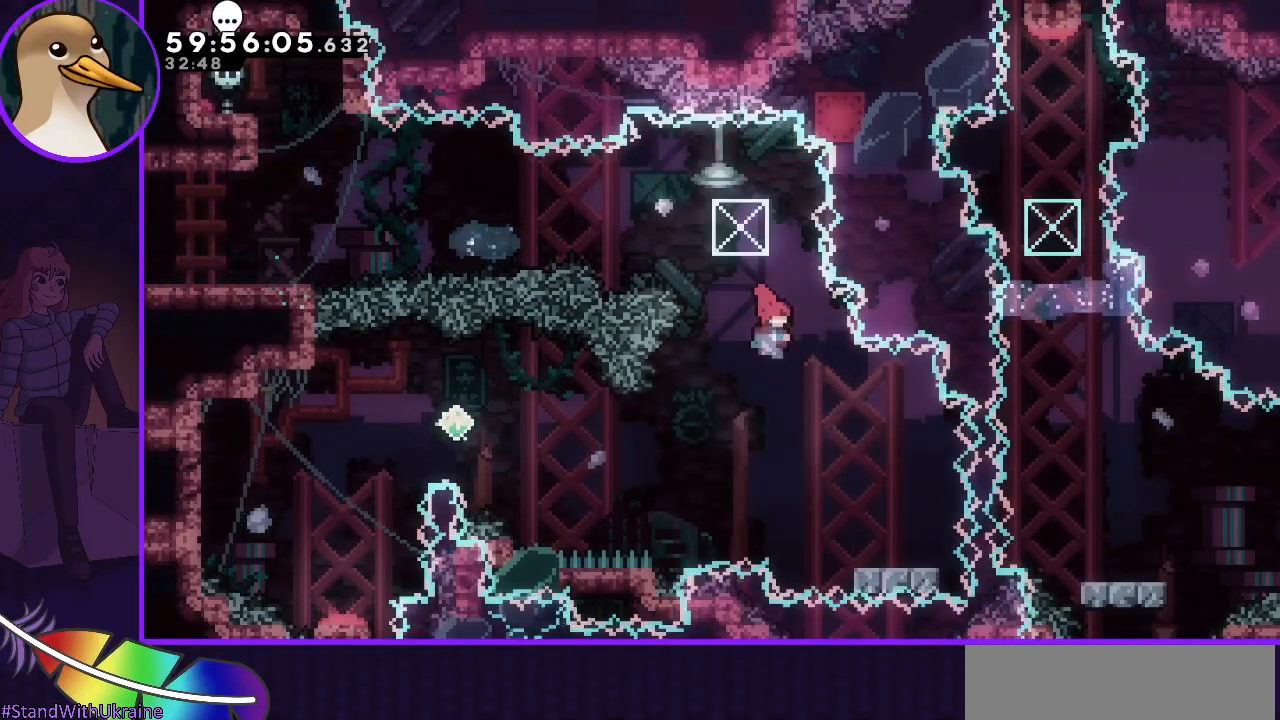
{"keys": ["jump", "left"], "events": [[133, "right", "down"], [233, "right", "up"], [283, "dash", "down"], [283, "down", "down"], [283, "right", "down"], [350, "dash", "up"], [417, "down", "up"], [417, "right", "up"], [467, "jump", "down"], [467, "left", "down"]]}